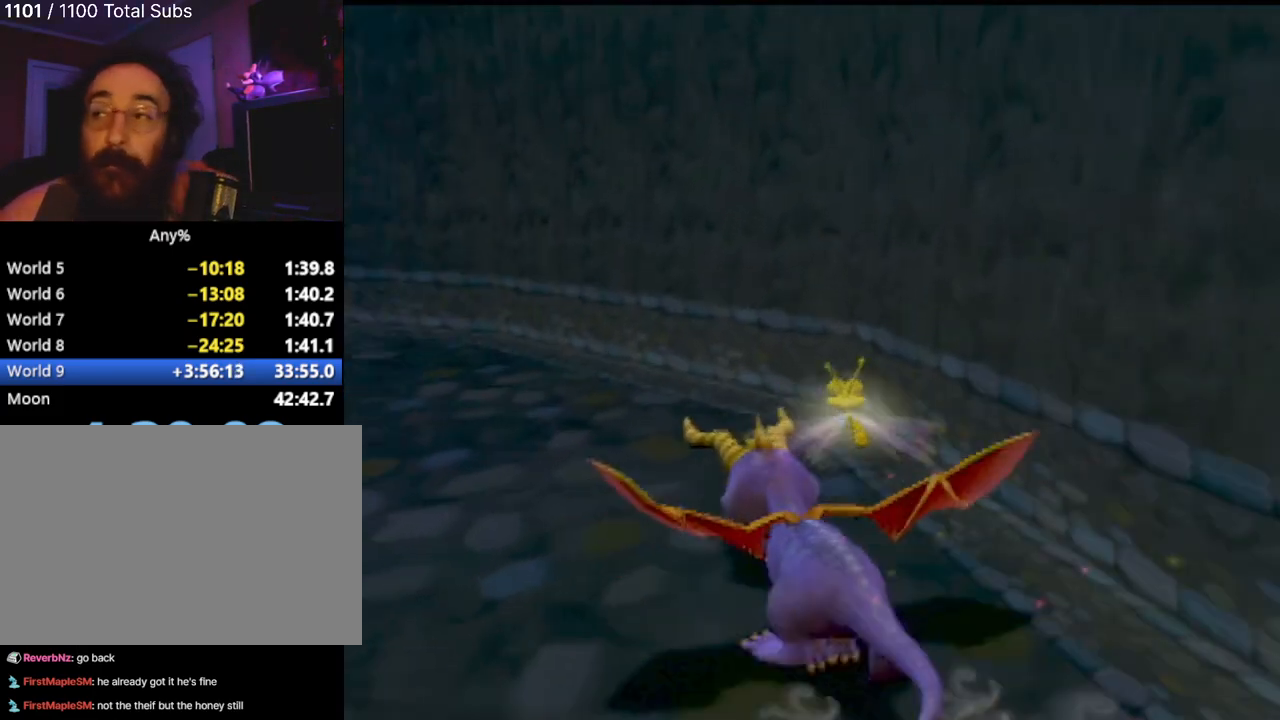
Gameplay with a controller (PlayStation layout); each line is a JSON object with the inputs held at the frame after it. "events" lists button and stick changes between this image and that frame as [ms after this image, input, new state], when the widget could be followed in between. Not read: L3 R3 right_stick.
{"buttons": [], "left_stick": "center", "events": []}
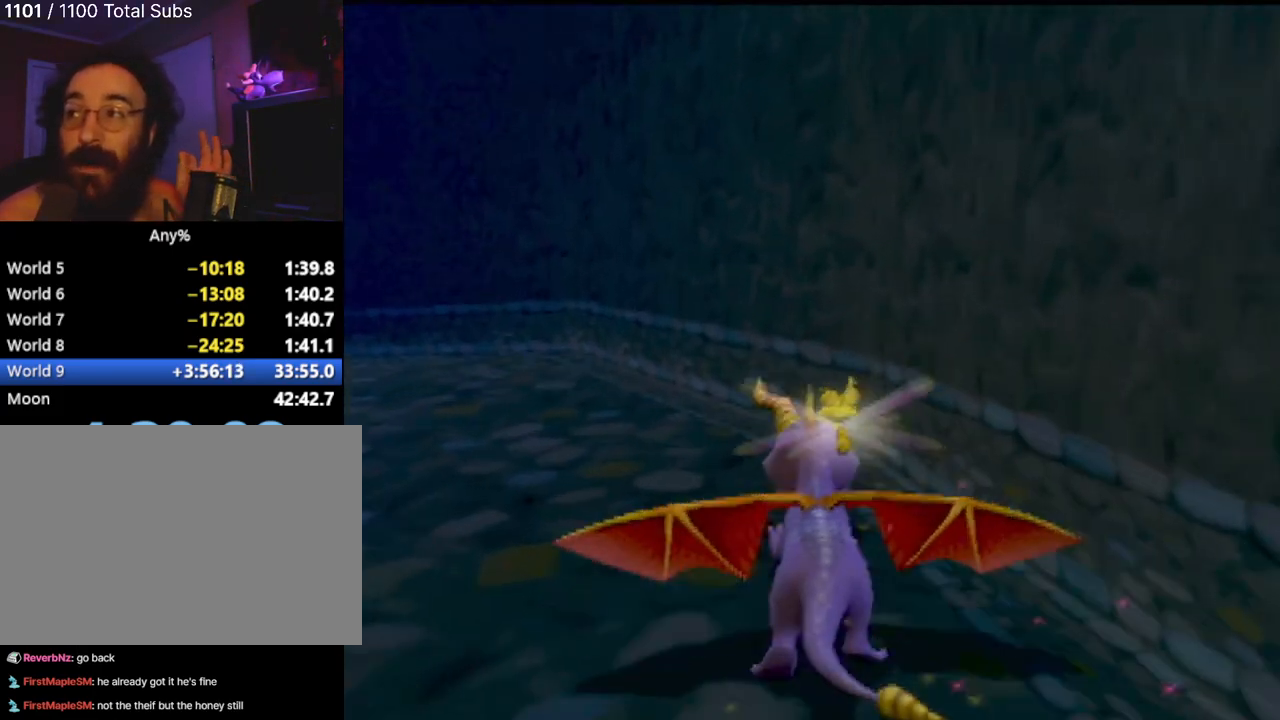
{"buttons": [], "left_stick": "center", "events": []}
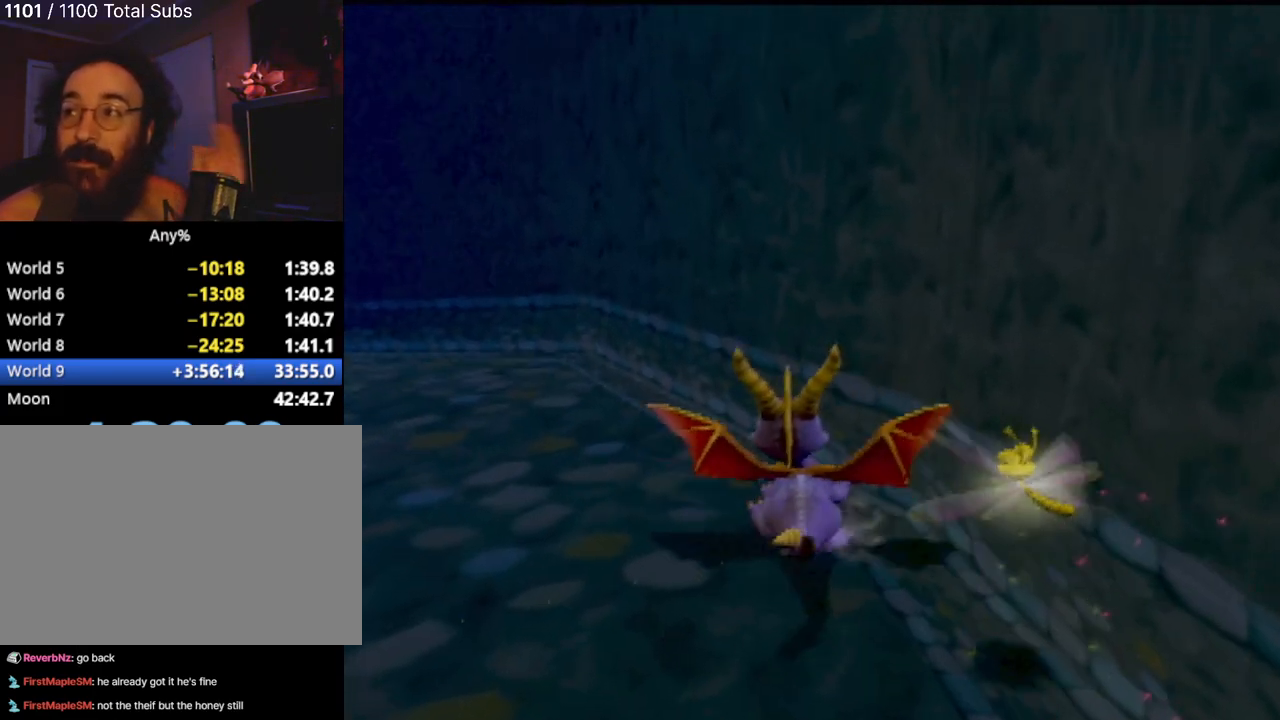
{"buttons": [], "left_stick": "center", "events": []}
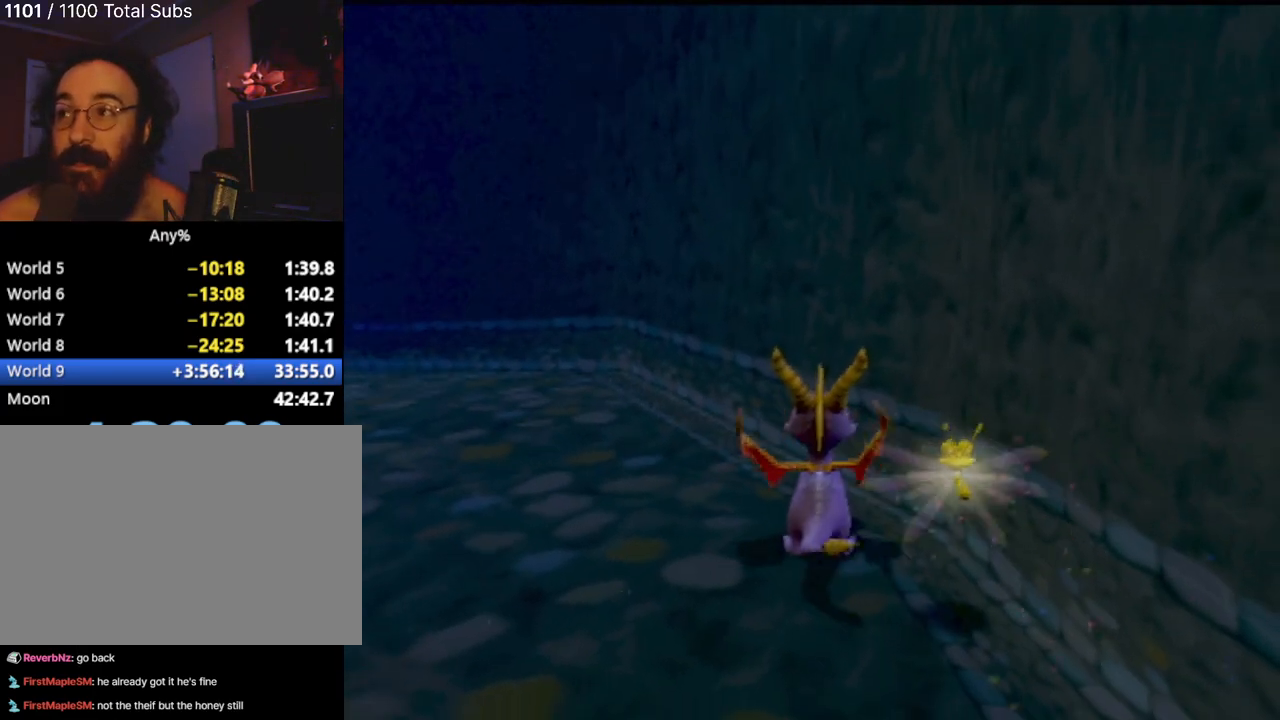
{"buttons": [], "left_stick": "center", "events": []}
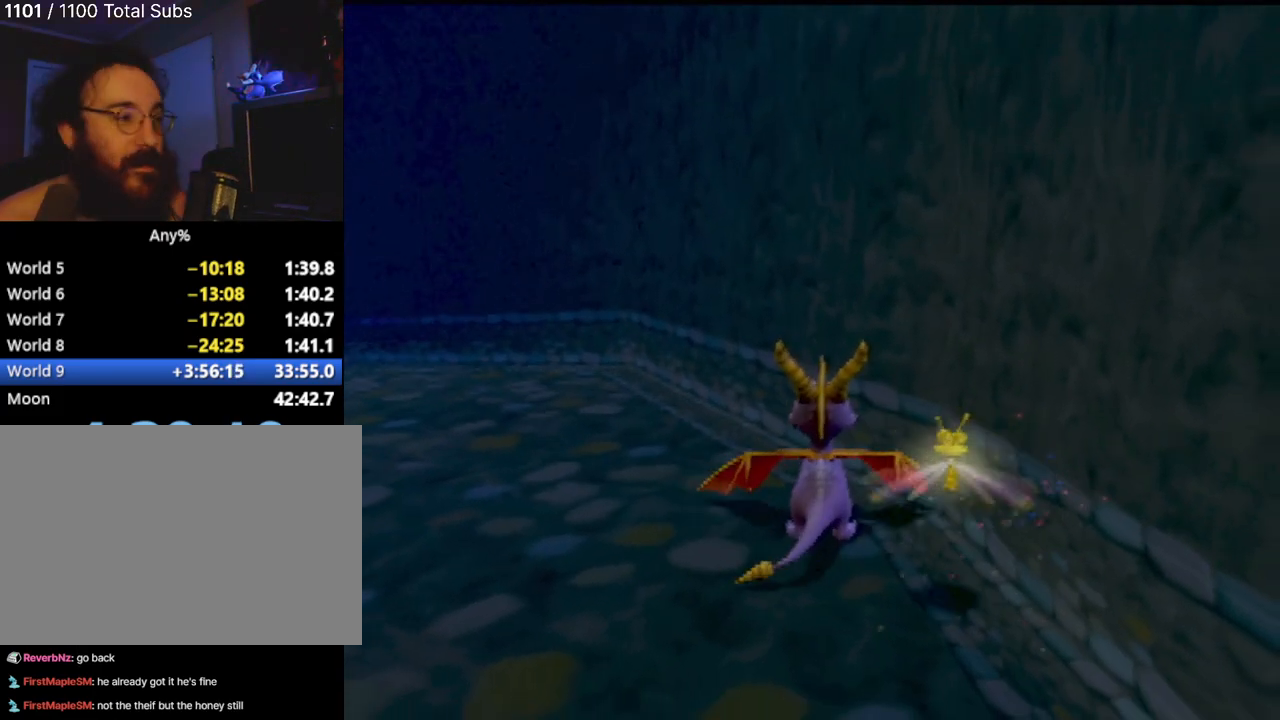
{"buttons": [], "left_stick": "center", "events": [[33, "left_stick", "left"], [100, "left_stick", "down-left"], [267, "left_stick", "center"]]}
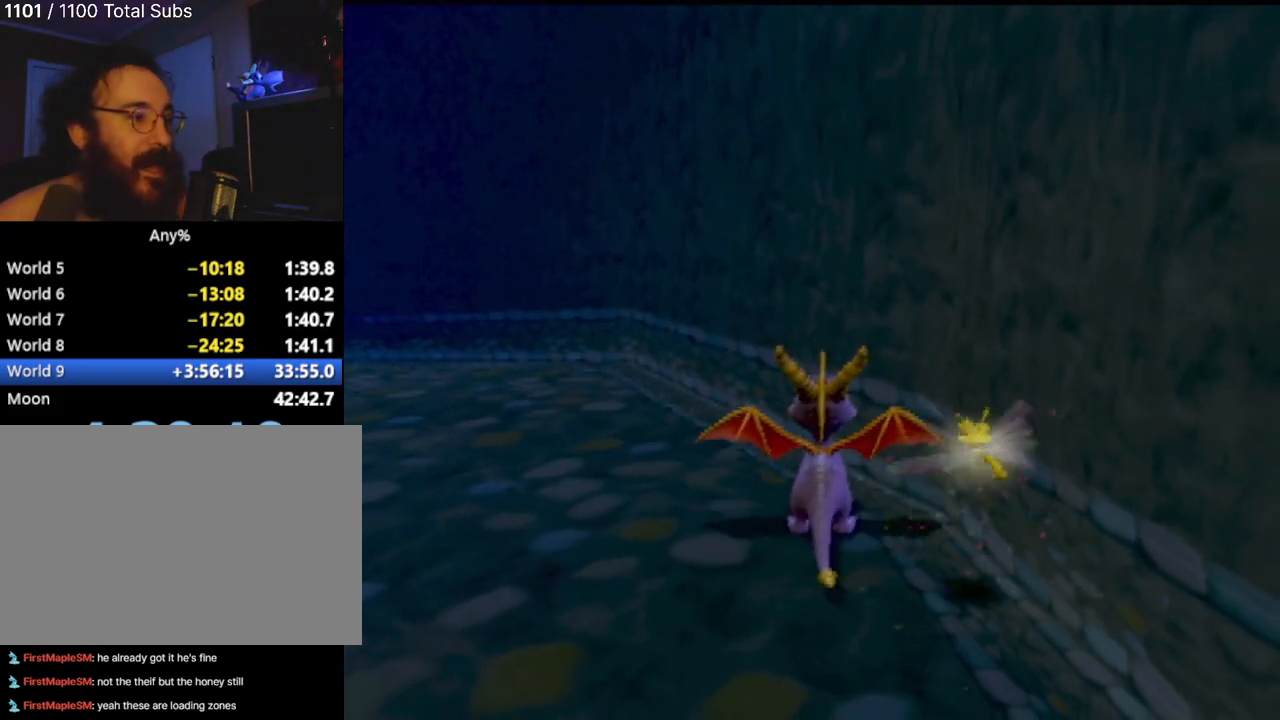
{"buttons": [], "left_stick": "right", "events": [[418, "left_stick", "right"]]}
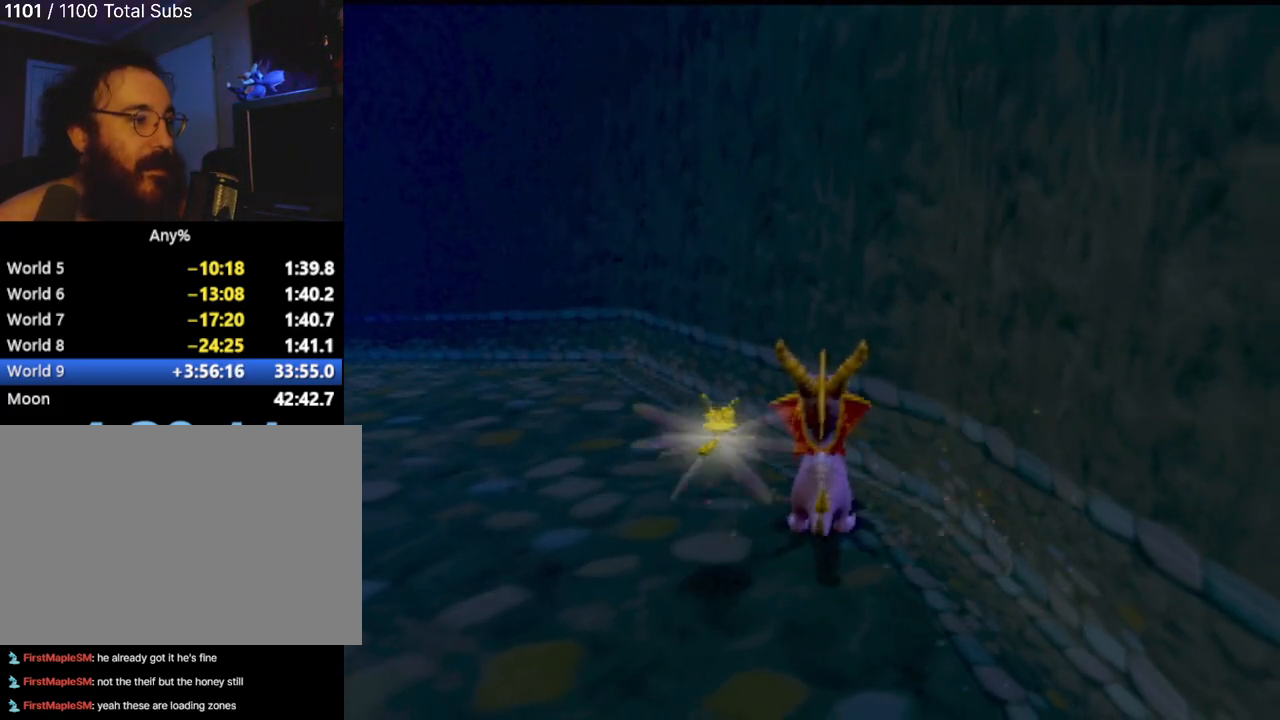
{"buttons": [], "left_stick": "center", "events": [[183, "left_stick", "center"]]}
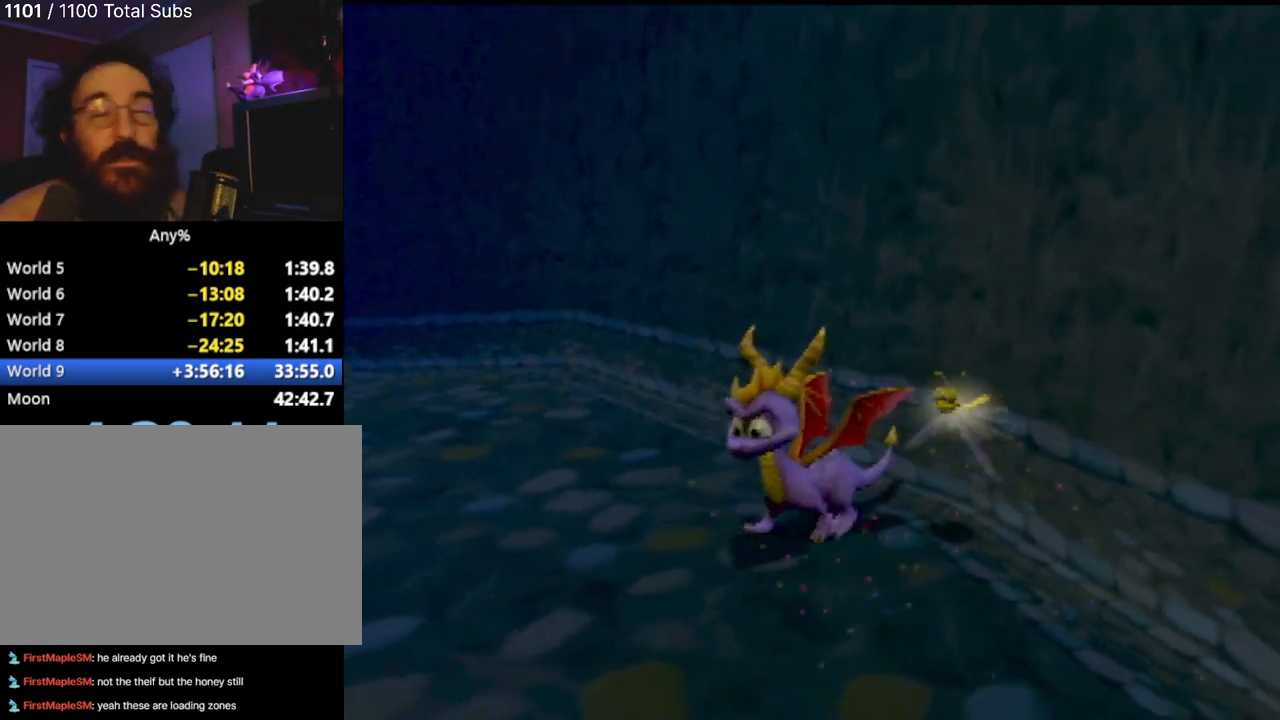
{"buttons": [], "left_stick": "center", "events": []}
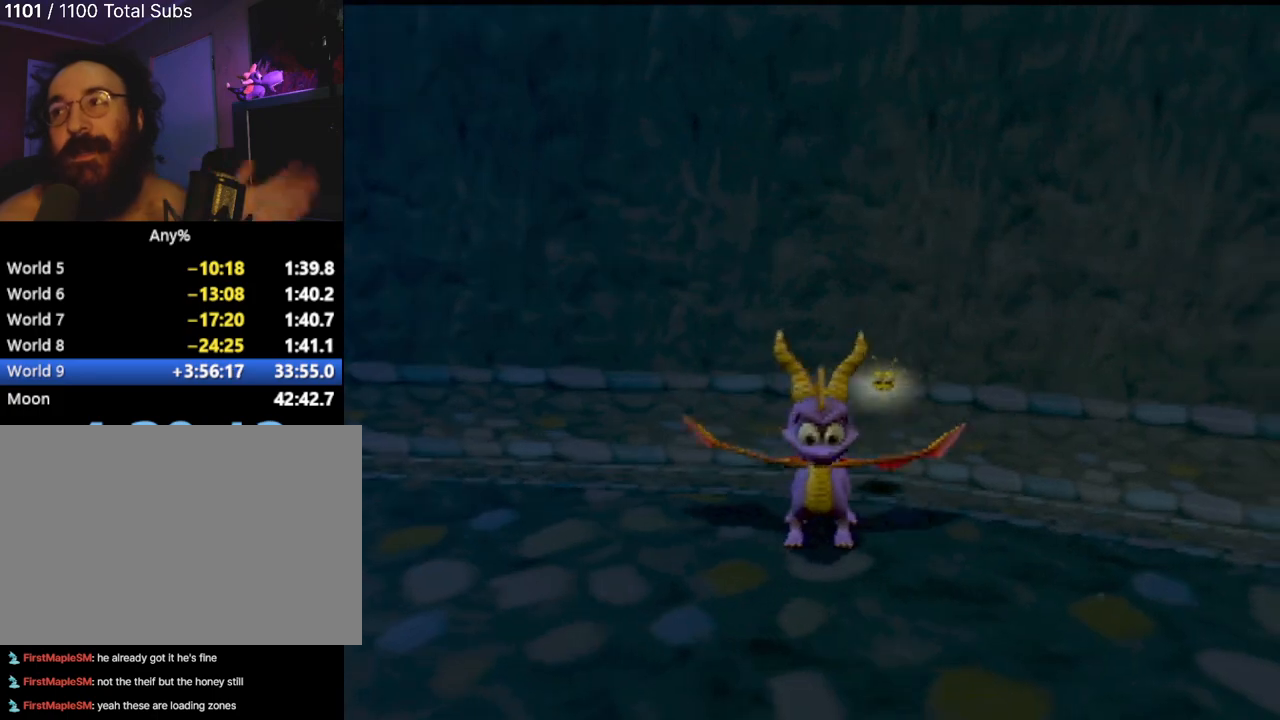
{"buttons": [], "left_stick": "center", "events": []}
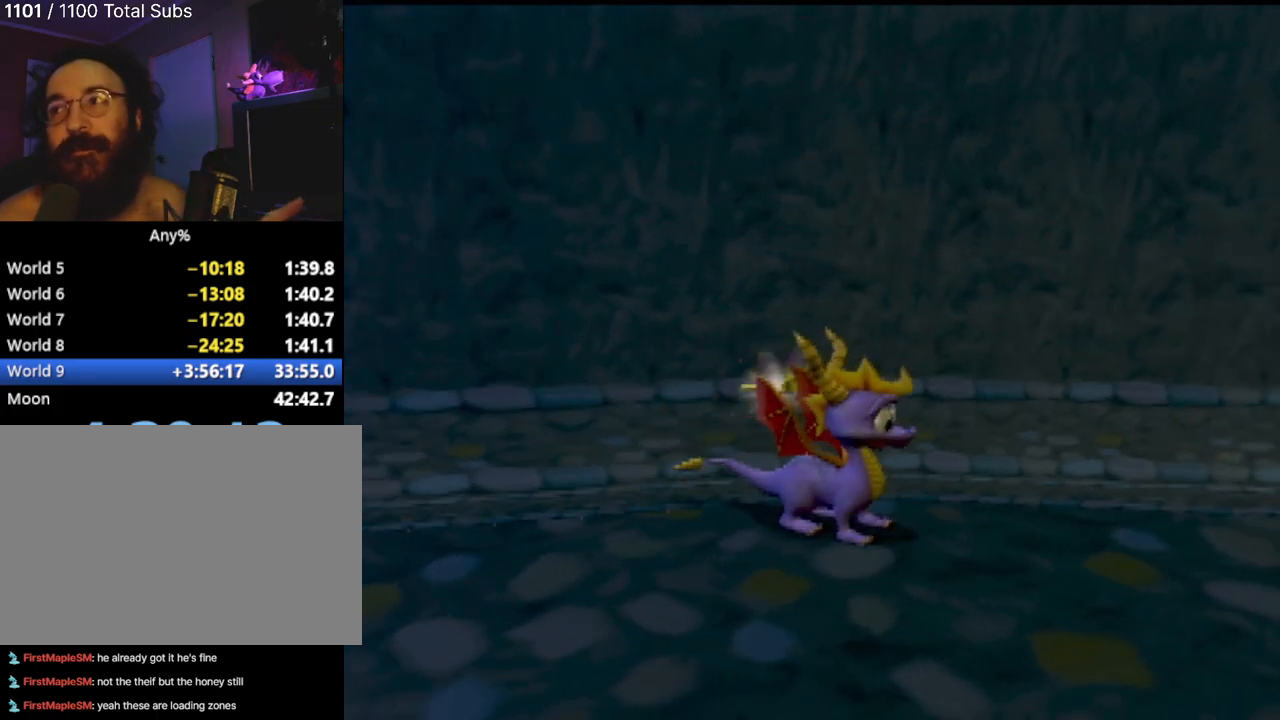
{"buttons": [], "left_stick": "center", "events": []}
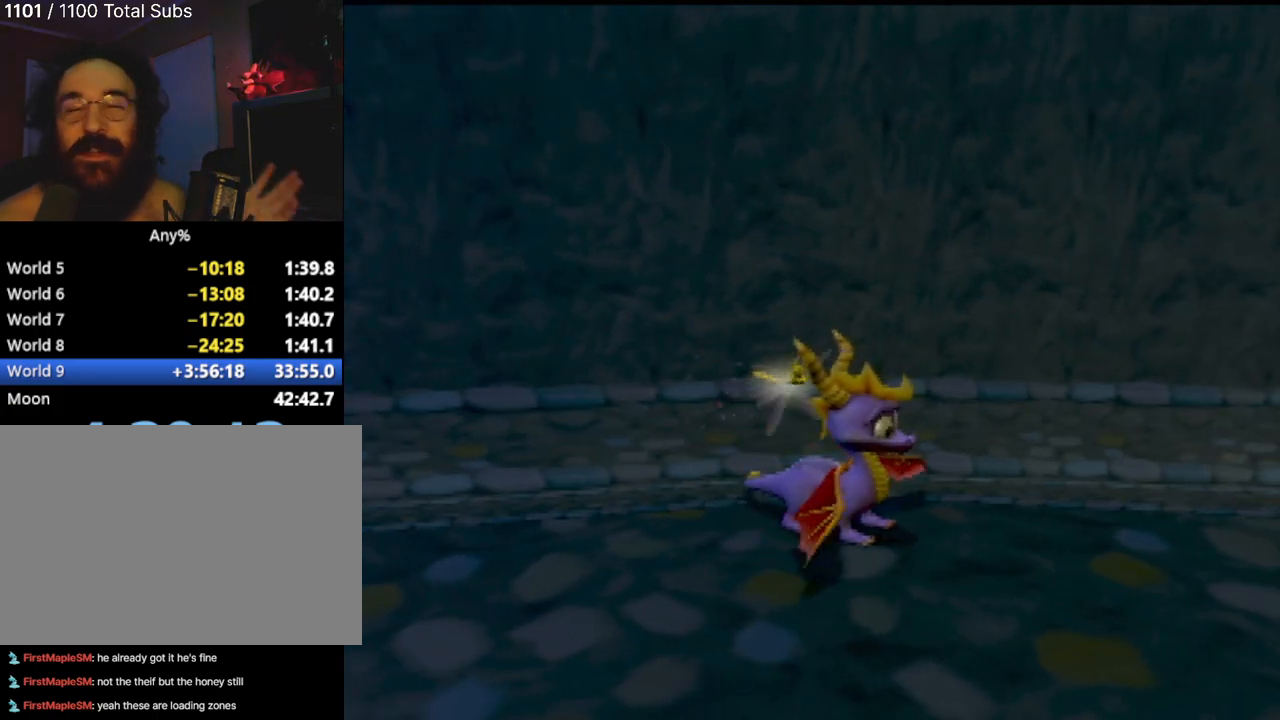
{"buttons": [], "left_stick": "center", "events": []}
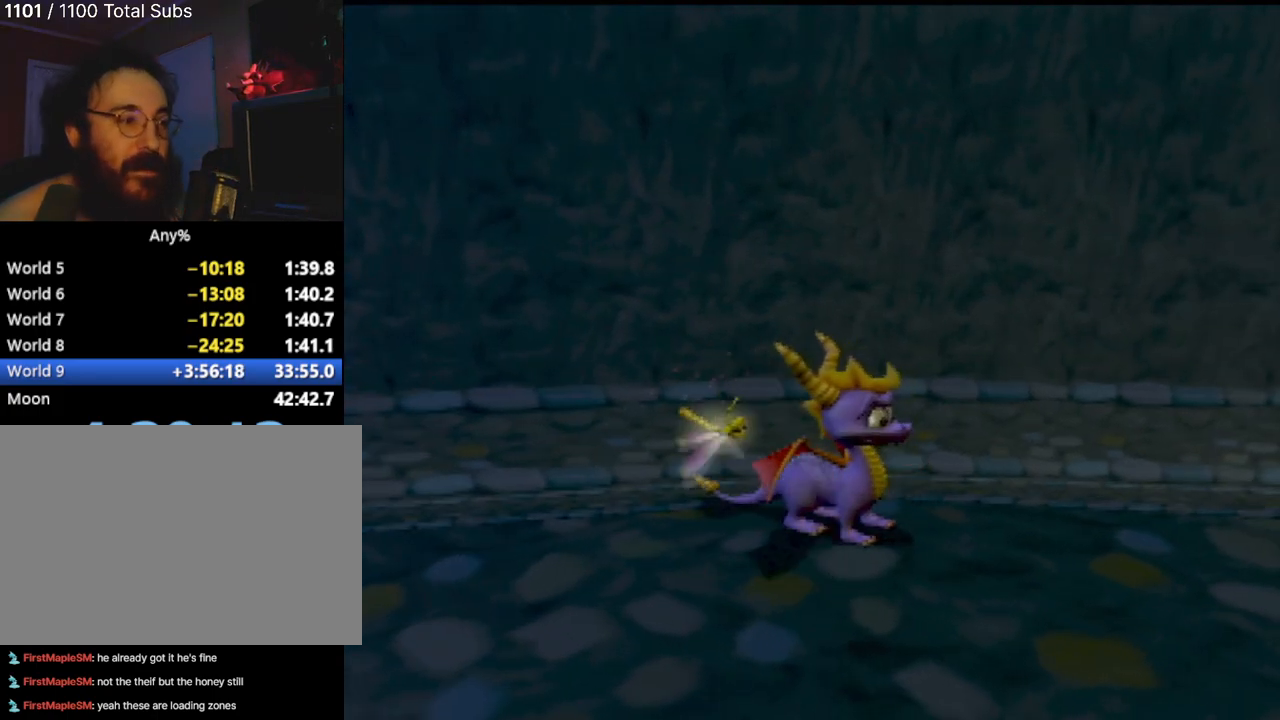
{"buttons": [], "left_stick": "right", "events": [[317, "left_stick", "right"]]}
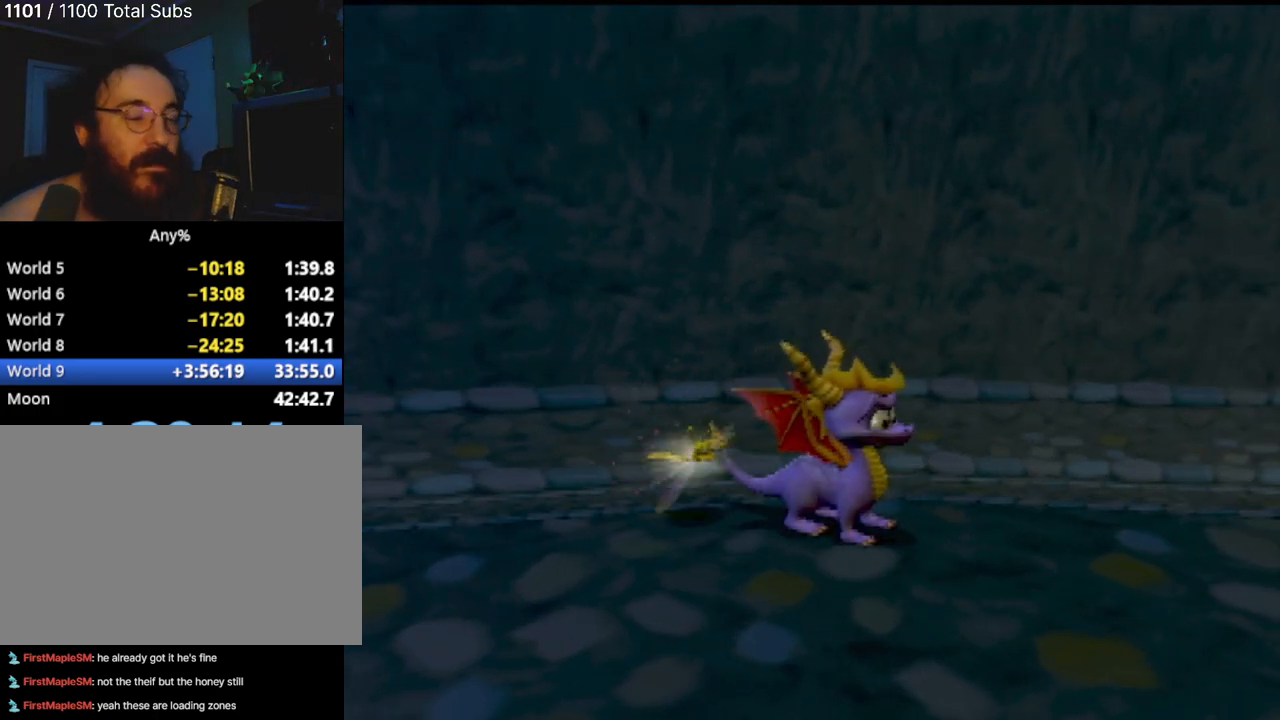
{"buttons": [], "left_stick": "center", "events": [[33, "left_stick", "center"]]}
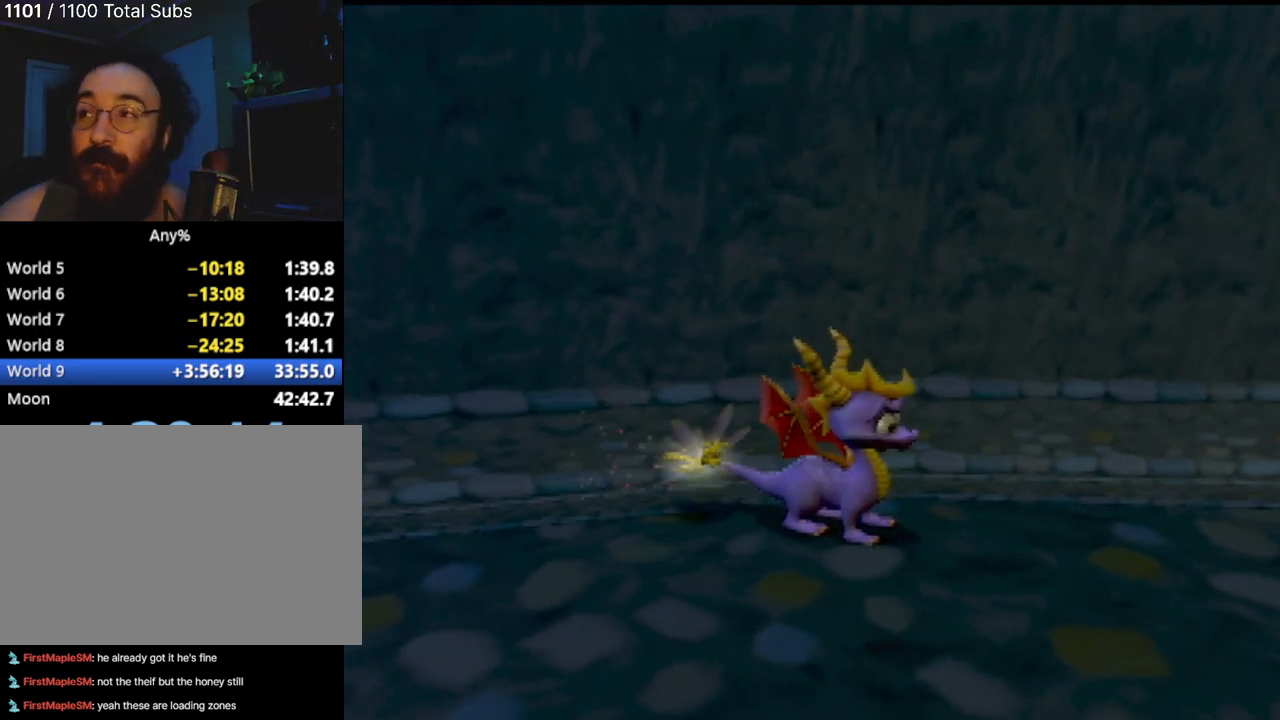
{"buttons": [], "left_stick": "center", "events": []}
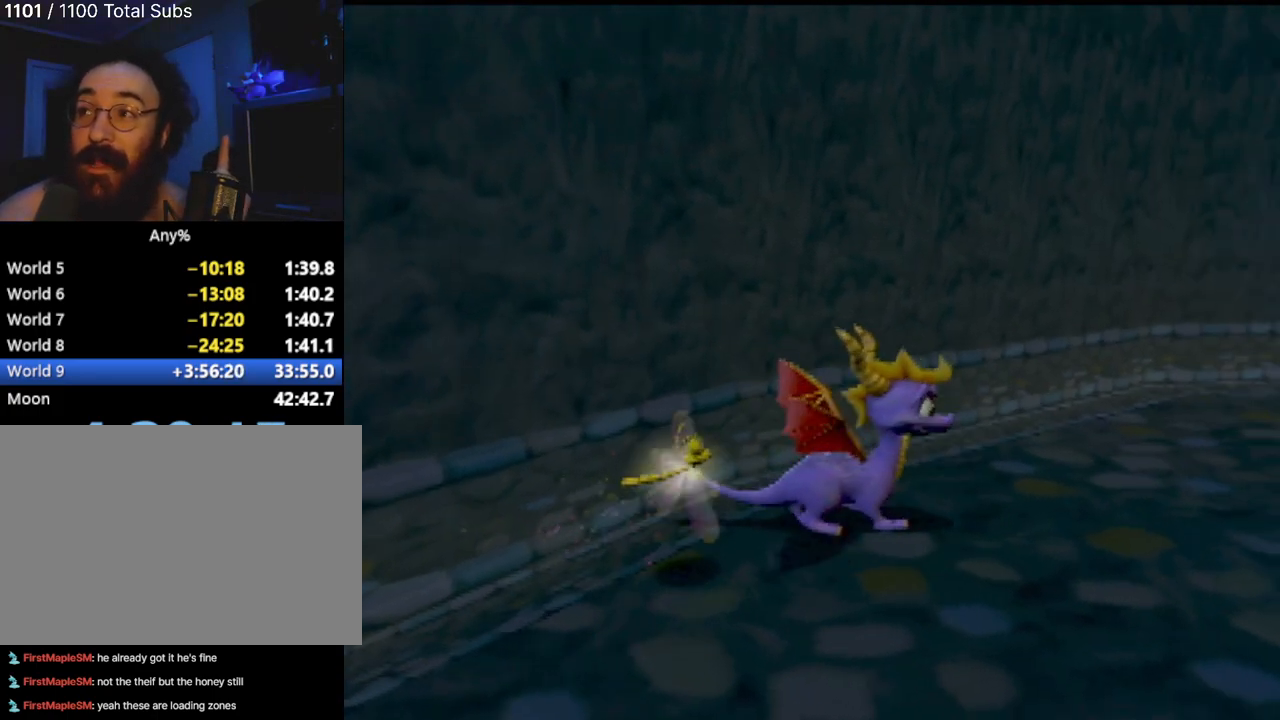
{"buttons": [], "left_stick": "center", "events": []}
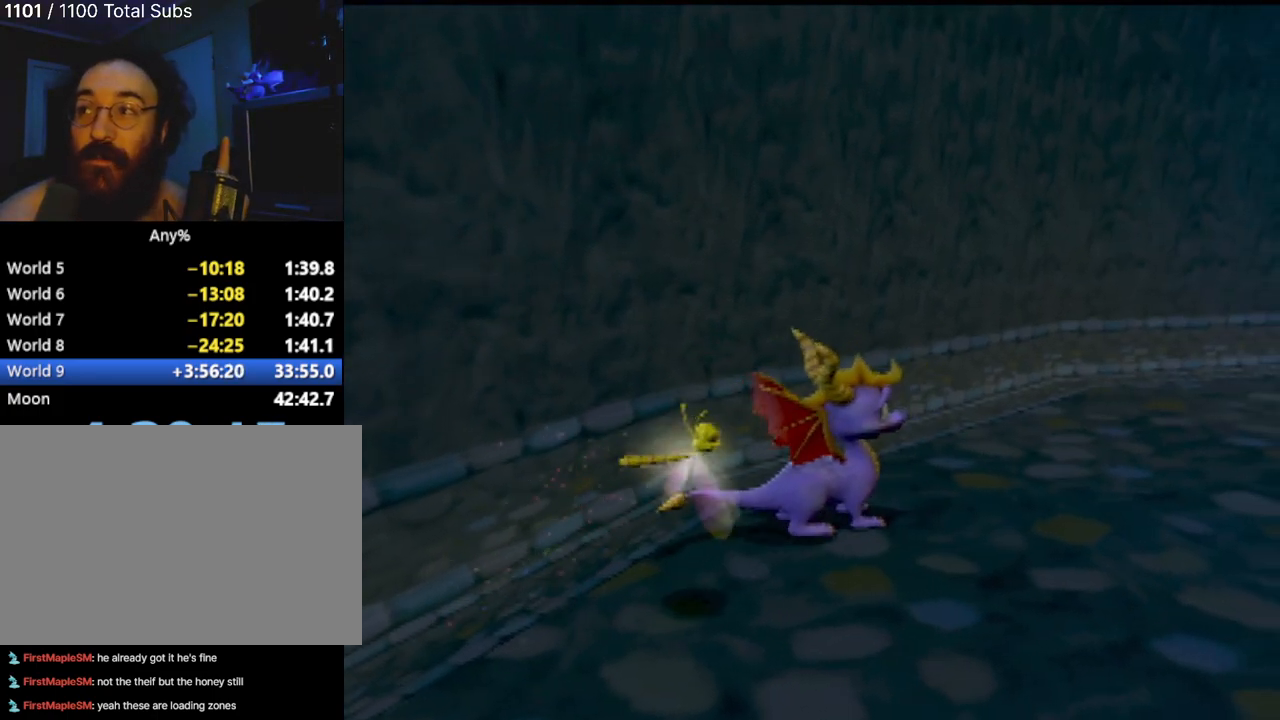
{"buttons": [], "left_stick": "center", "events": []}
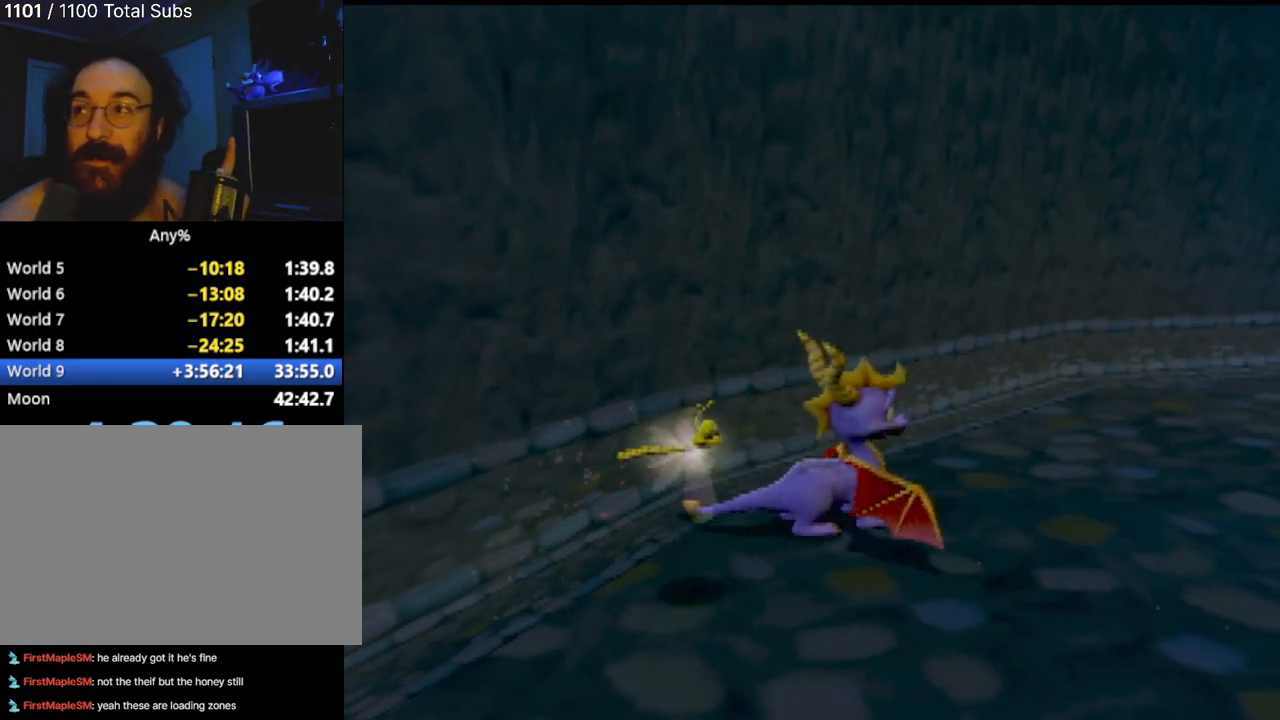
{"buttons": [], "left_stick": "center", "events": []}
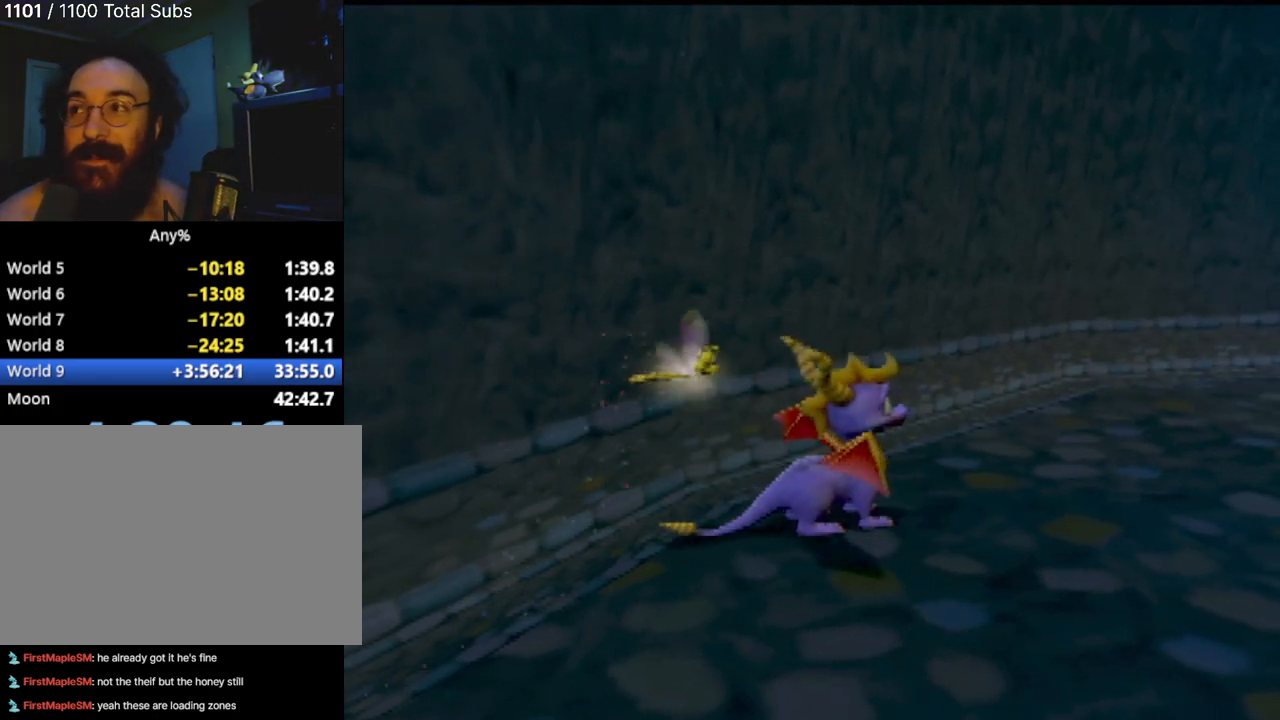
{"buttons": ["SQUARE"], "left_stick": "up-left", "events": [[184, "SQUARE", "down"], [351, "left_stick", "up-right"], [484, "left_stick", "up-left"]]}